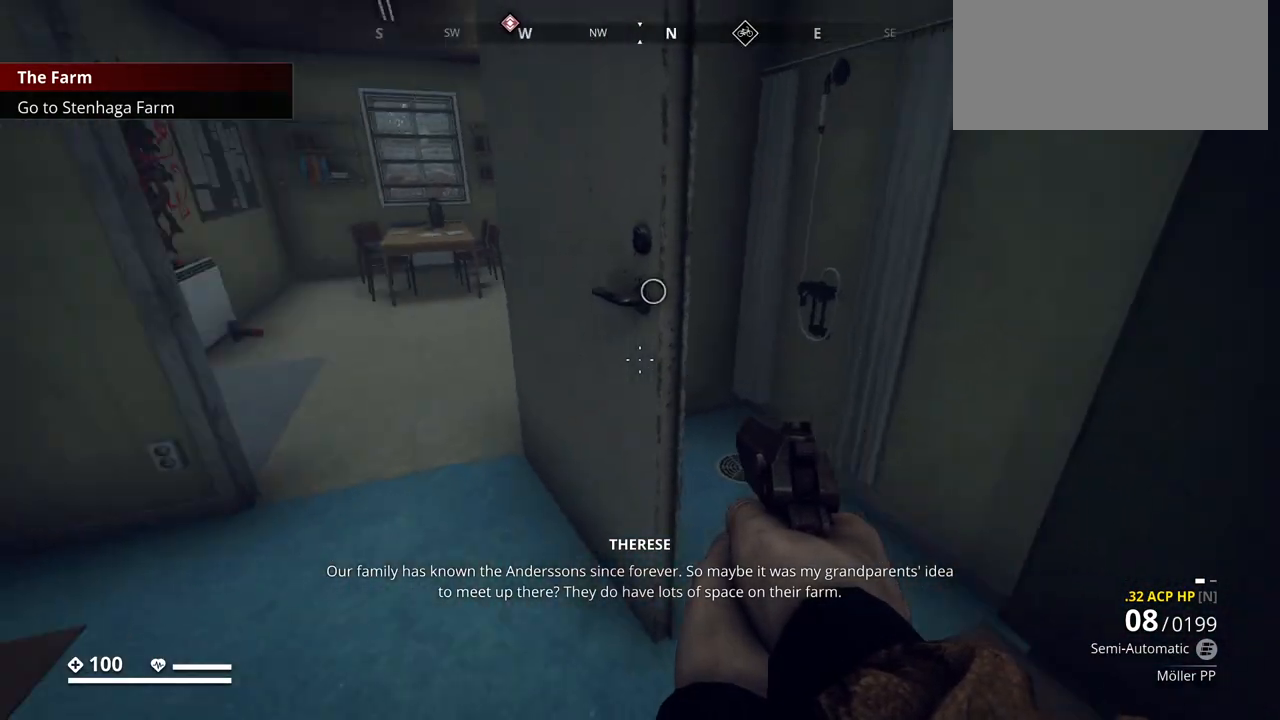
Gameplay with keyboard; each line is a JSON object with the keys held at the frame after it. "events" lists presses ("down") and releases ("up") of ".", "/", "0", "1", "2", "3", "4", "5", "6", "7", "8", "9", "a", "alt_l", "alt_r", "b", "backslash", "backspace", "c", "caps_lock", "comma", "ctrl_l", "ctrl_r", "d", "e", "equals", "escape", "f", "f1", "f10", "f11", "f12", "f2", "f3", "f4", "f5", "f6", "f7", "f8", "f9", "g", "h", "i", "j", "k", "l", "lbracket", "m", "minus", "n", "o", "p", "q", "quote", "r", "rbracket", "return", "s", "semicolon", "shift_l", "shift_r", "space", "super_l", "super_r", "t", "tab", "tilde", "u", "v", "w", "x", "y" and "z" between this image and that frame as [ms after this image, input, new state], when the widget could be followed in between. No other keys are recorded. Mouse input is not recorded.
{"keys": ["w"], "events": []}
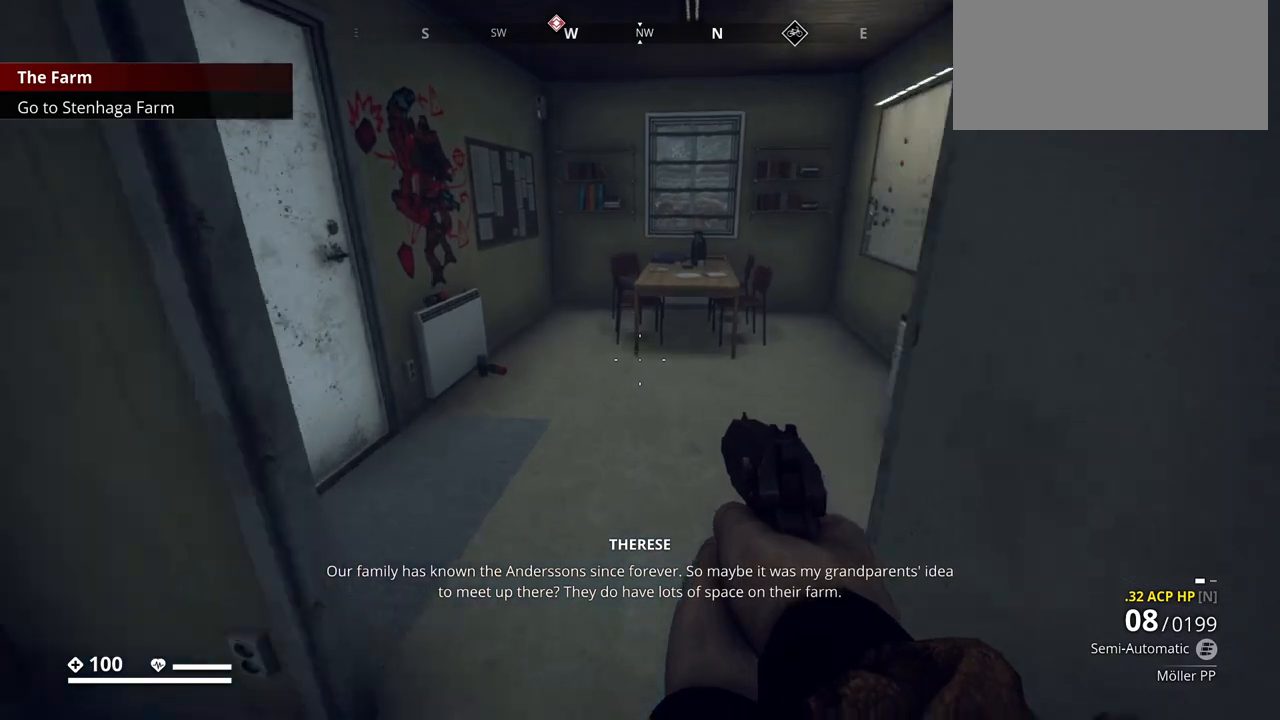
{"keys": ["w"], "events": [[283, "w", "up"], [350, "w", "down"]]}
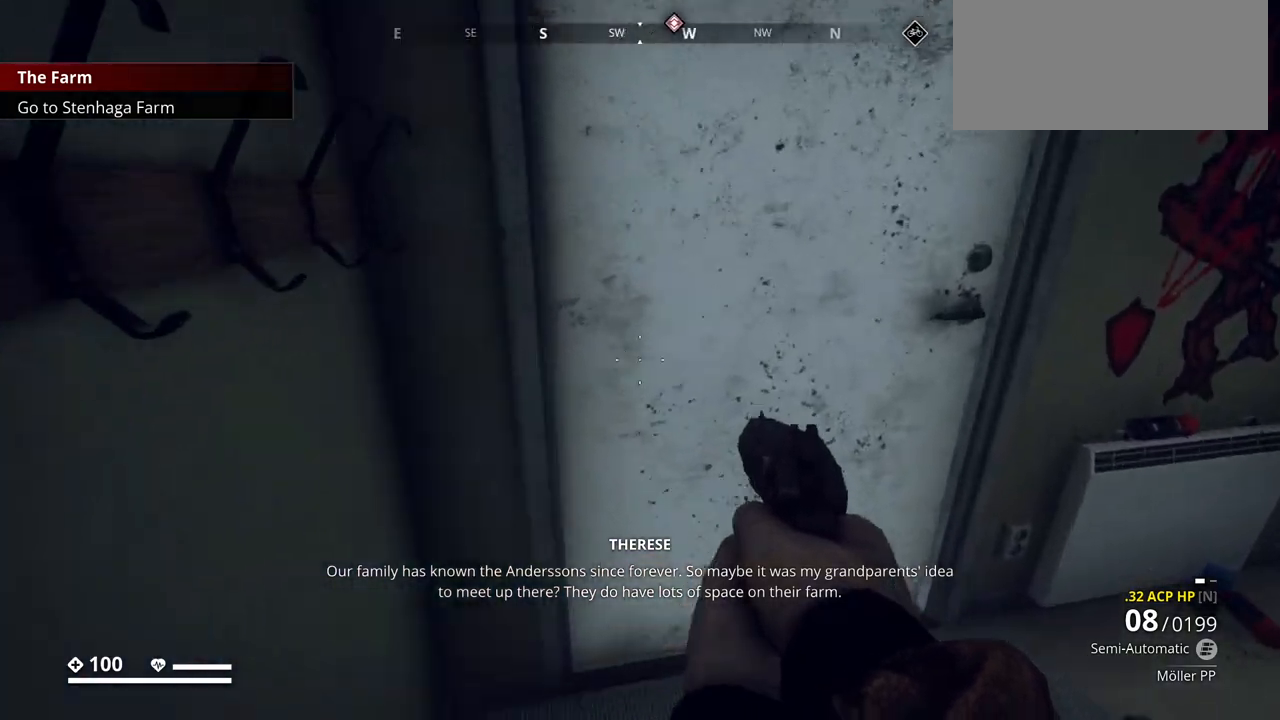
{"keys": ["e"], "events": [[117, "w", "up"], [150, "e", "down"]]}
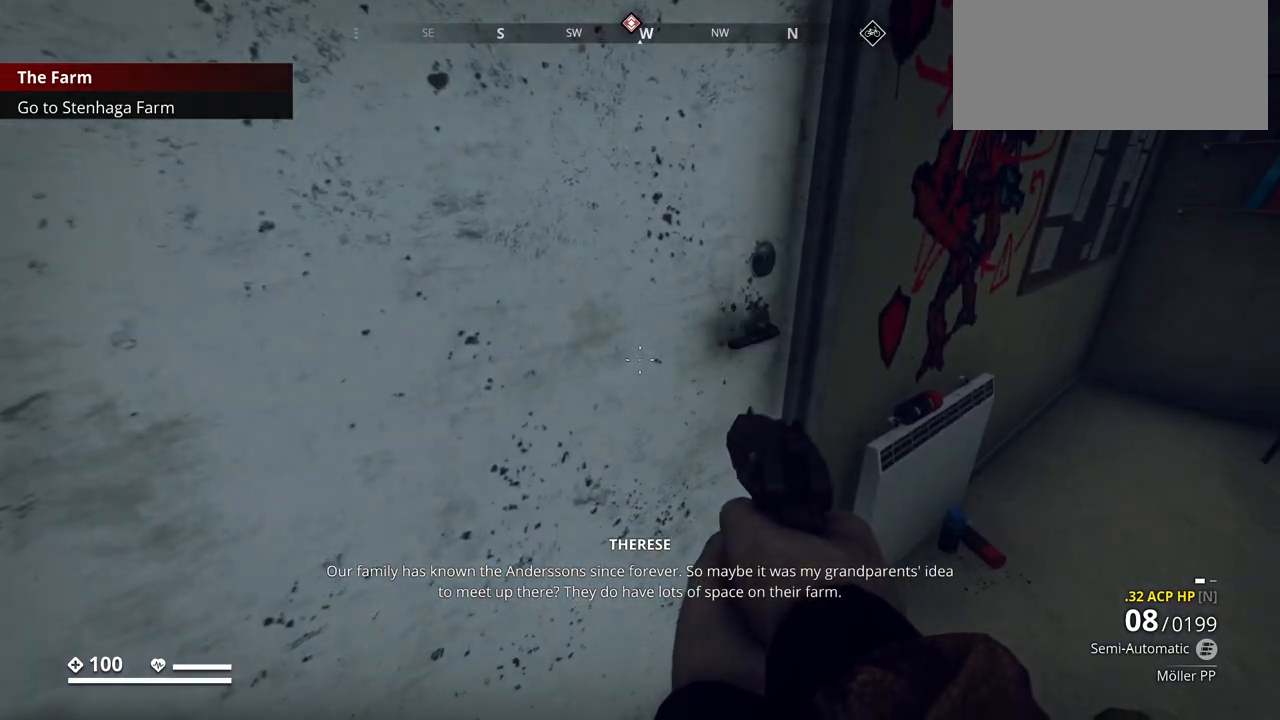
{"keys": ["w"], "events": [[250, "e", "up"], [300, "w", "down"]]}
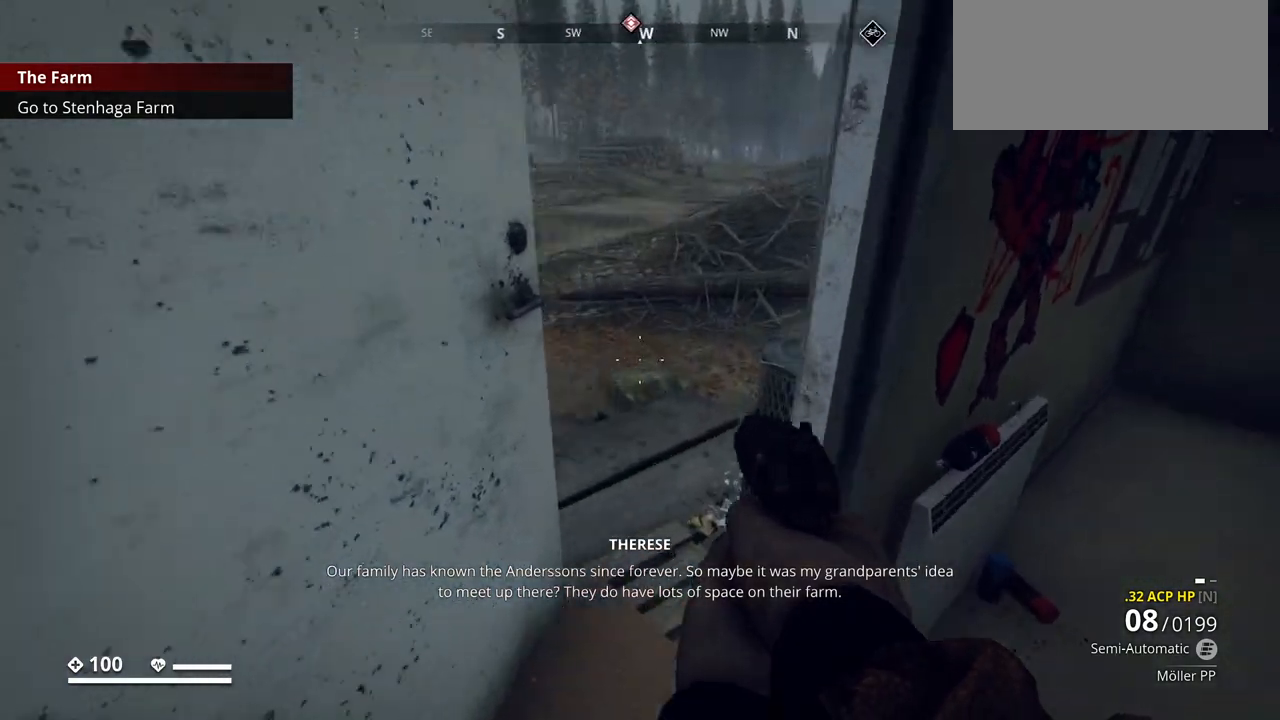
{"keys": [], "events": [[233, "w", "up"]]}
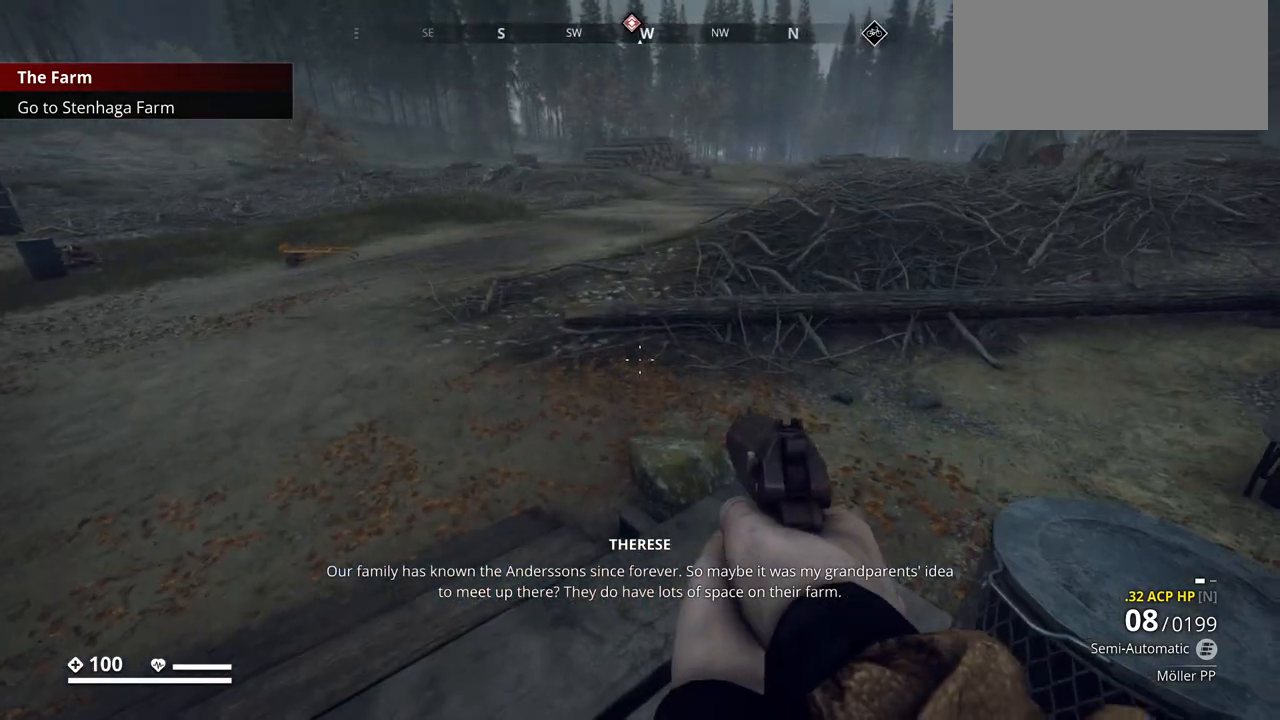
{"keys": ["w"], "events": [[67, "r", "down"], [250, "r", "up"], [267, "w", "down"]]}
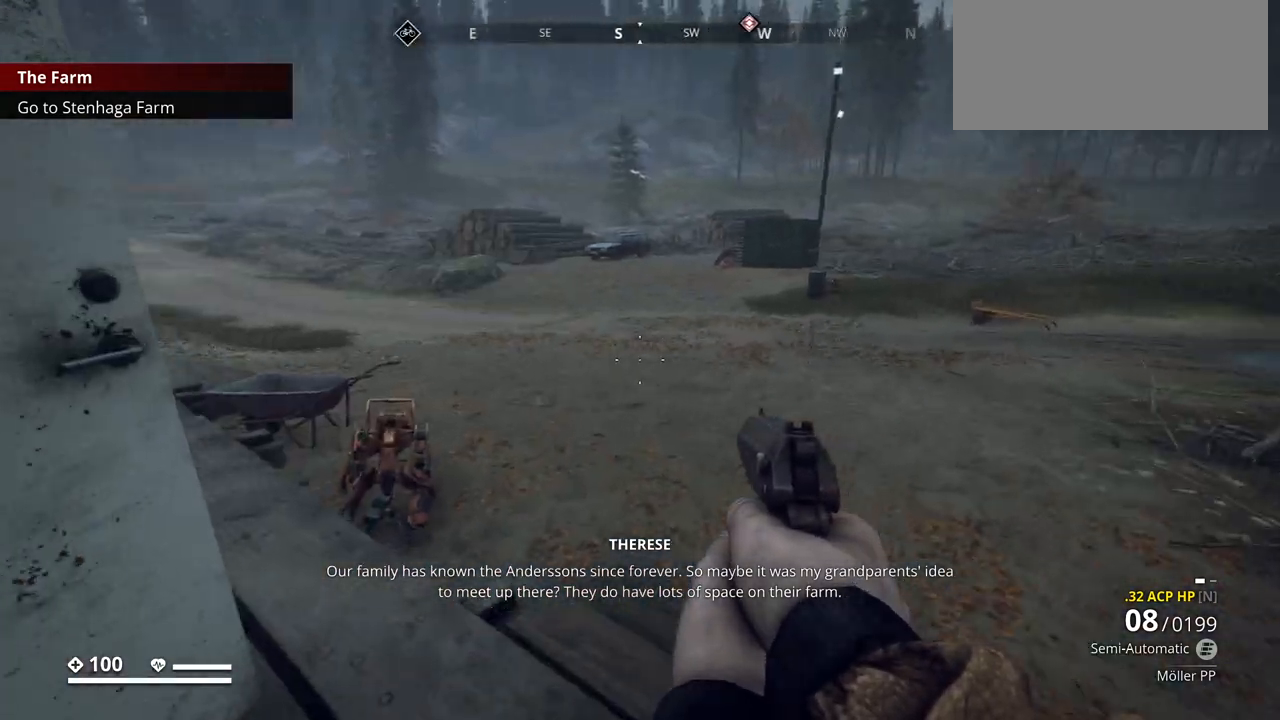
{"keys": [], "events": [[100, "d", "down"], [150, "w", "up"], [300, "d", "up"]]}
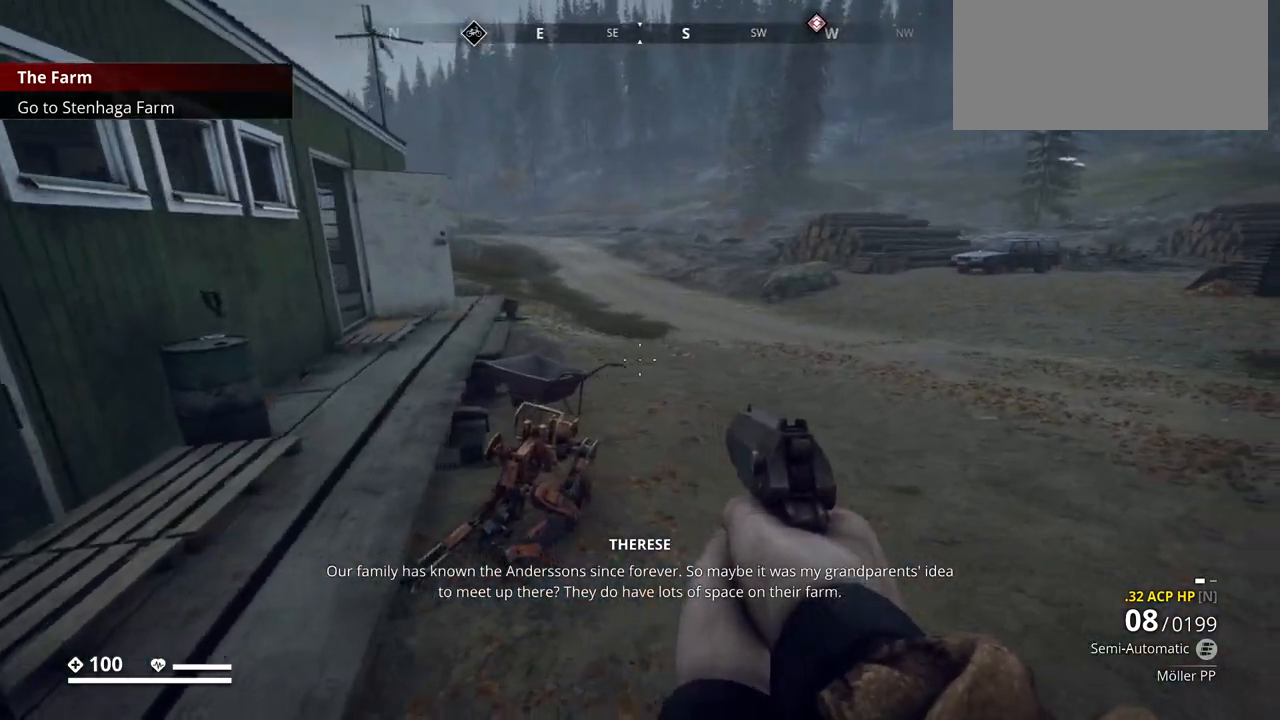
{"keys": ["w"], "events": [[183, "w", "down"]]}
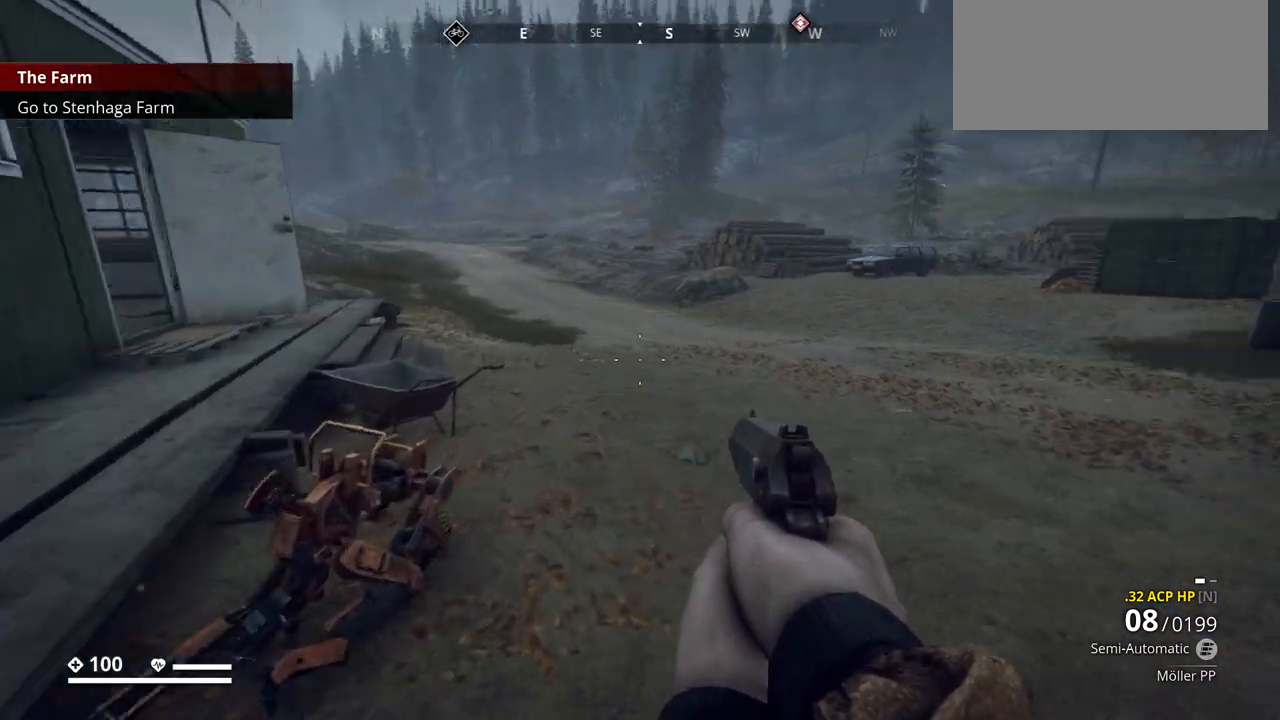
{"keys": ["d", "w"], "events": [[317, "d", "down"]]}
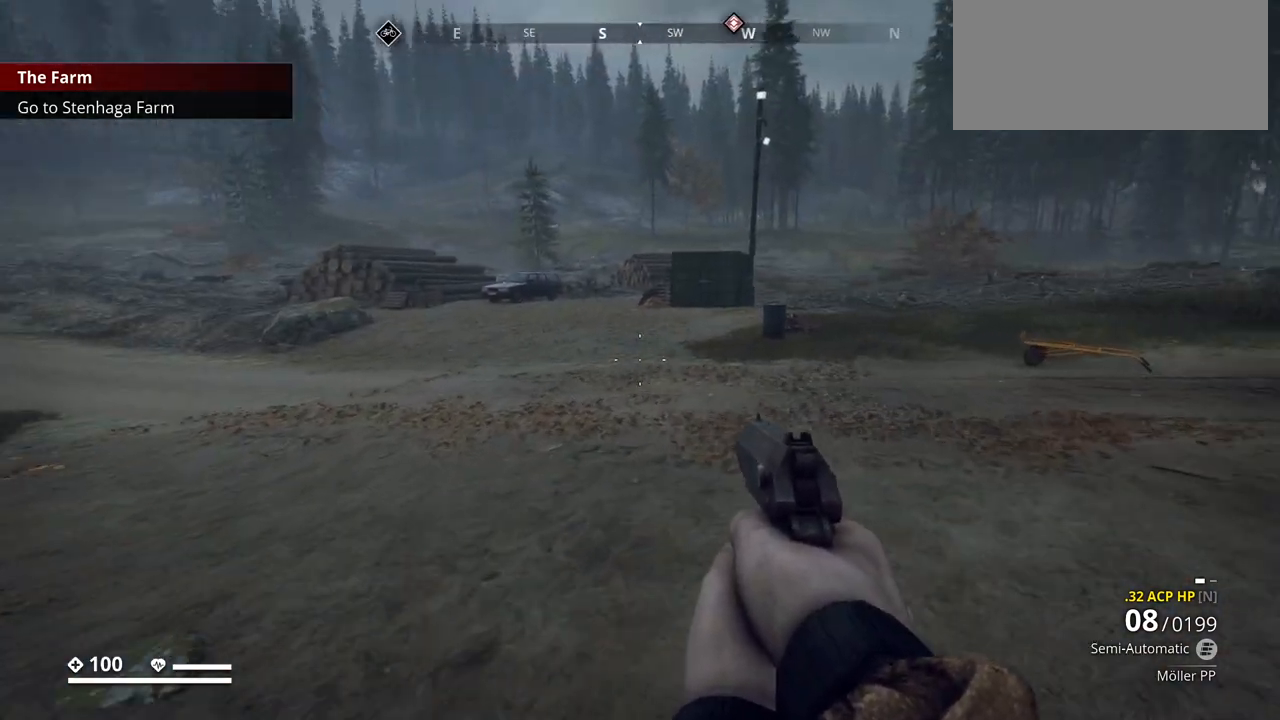
{"keys": ["d", "w"], "events": []}
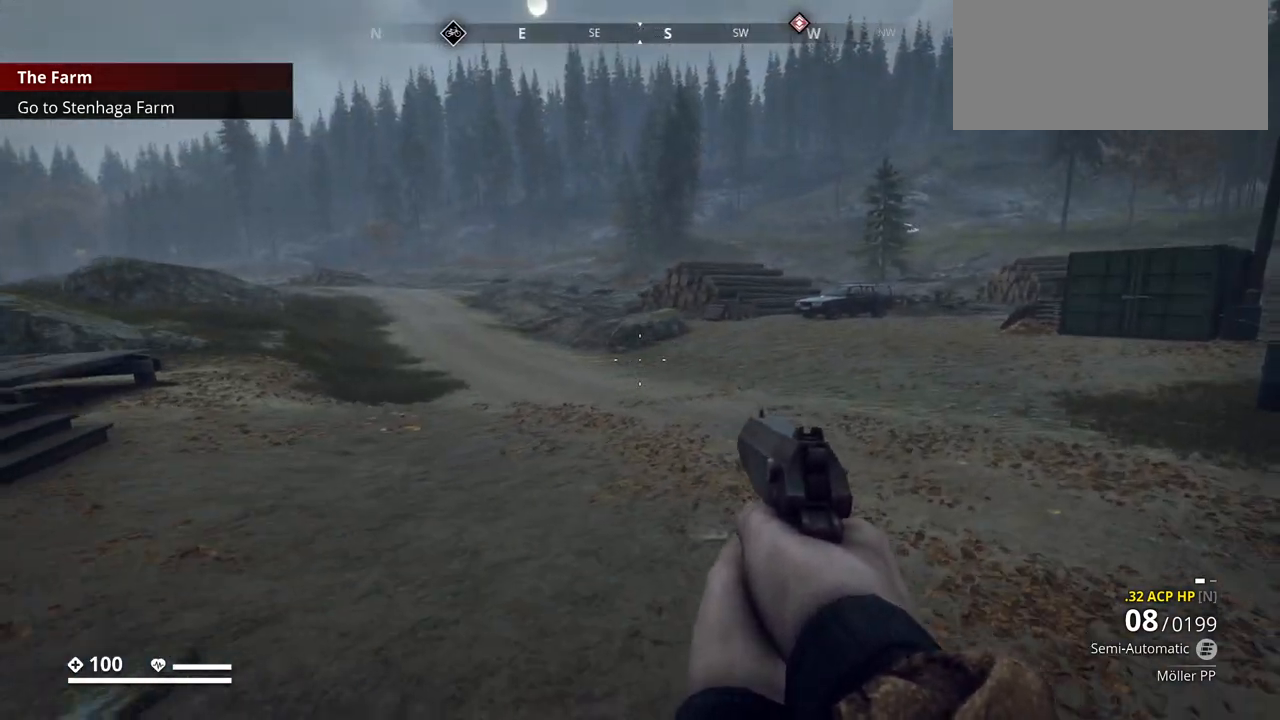
{"keys": ["a", "w"], "events": [[167, "d", "up"], [267, "a", "down"]]}
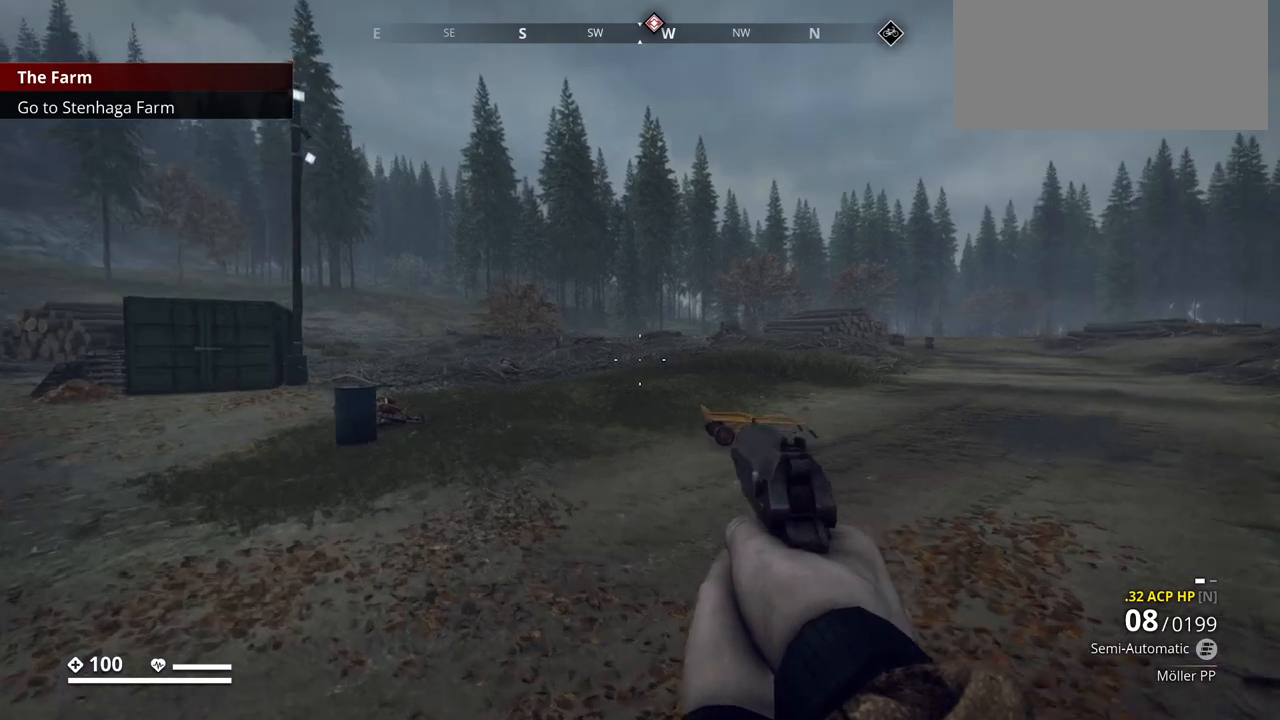
{"keys": ["shift_l", "w"], "events": [[250, "a", "up"], [300, "shift_l", "down"]]}
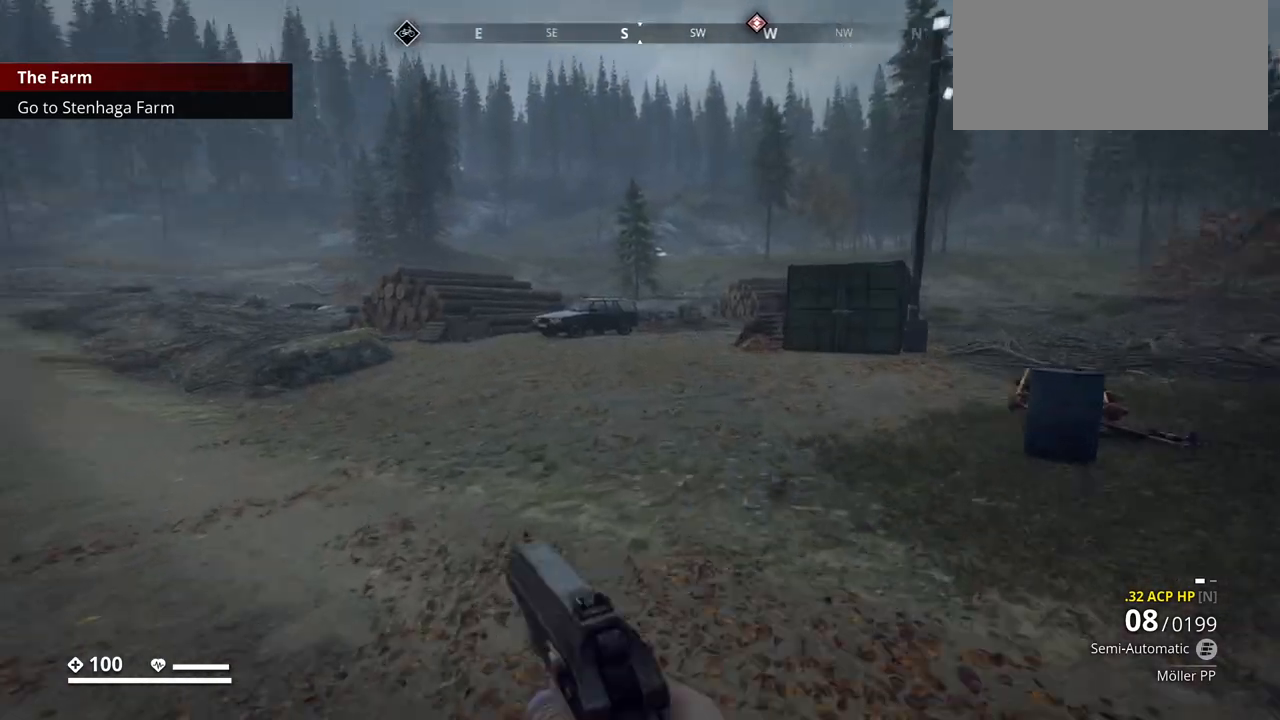
{"keys": ["shift_l", "w"], "events": []}
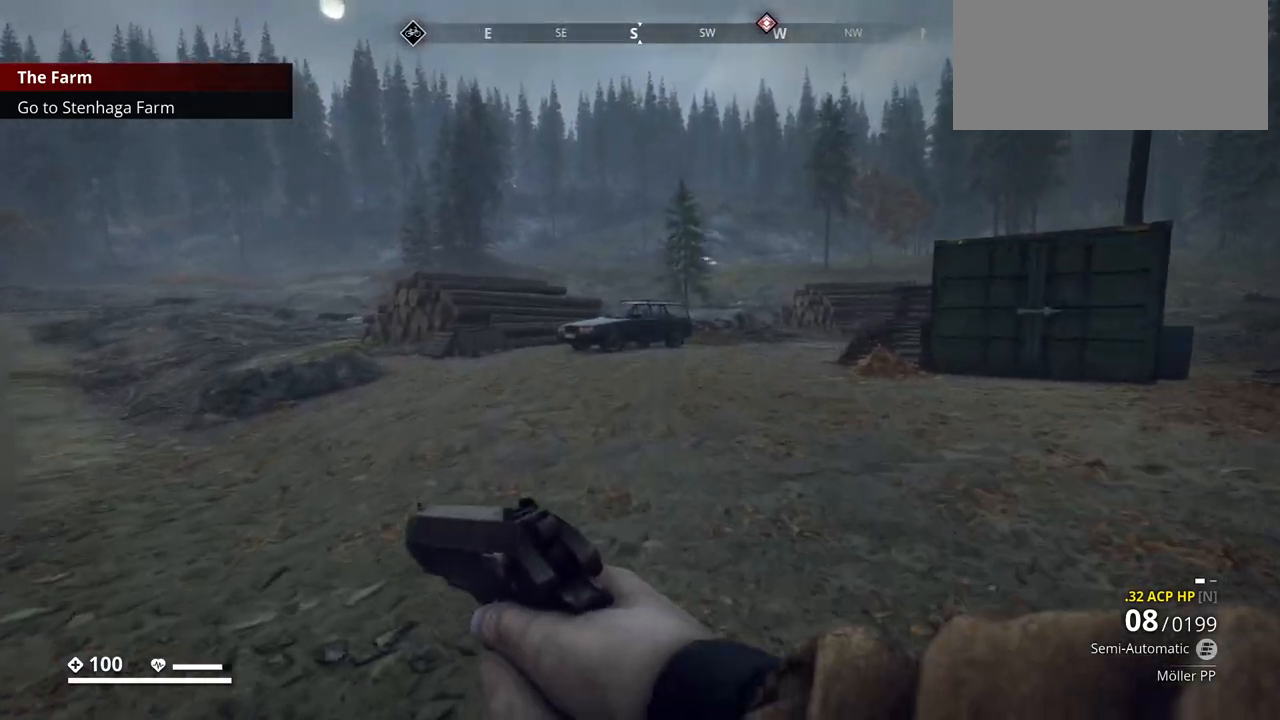
{"keys": ["w"], "events": [[500, "shift_l", "up"]]}
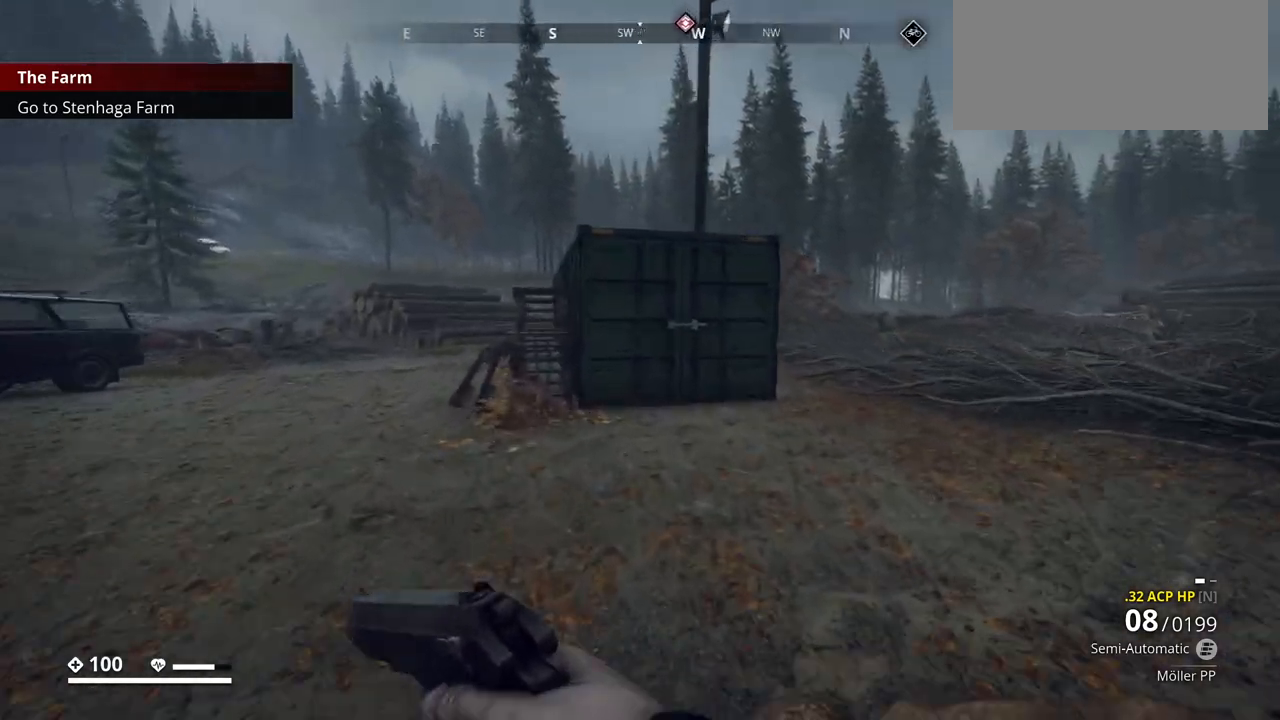
{"keys": ["w"], "events": []}
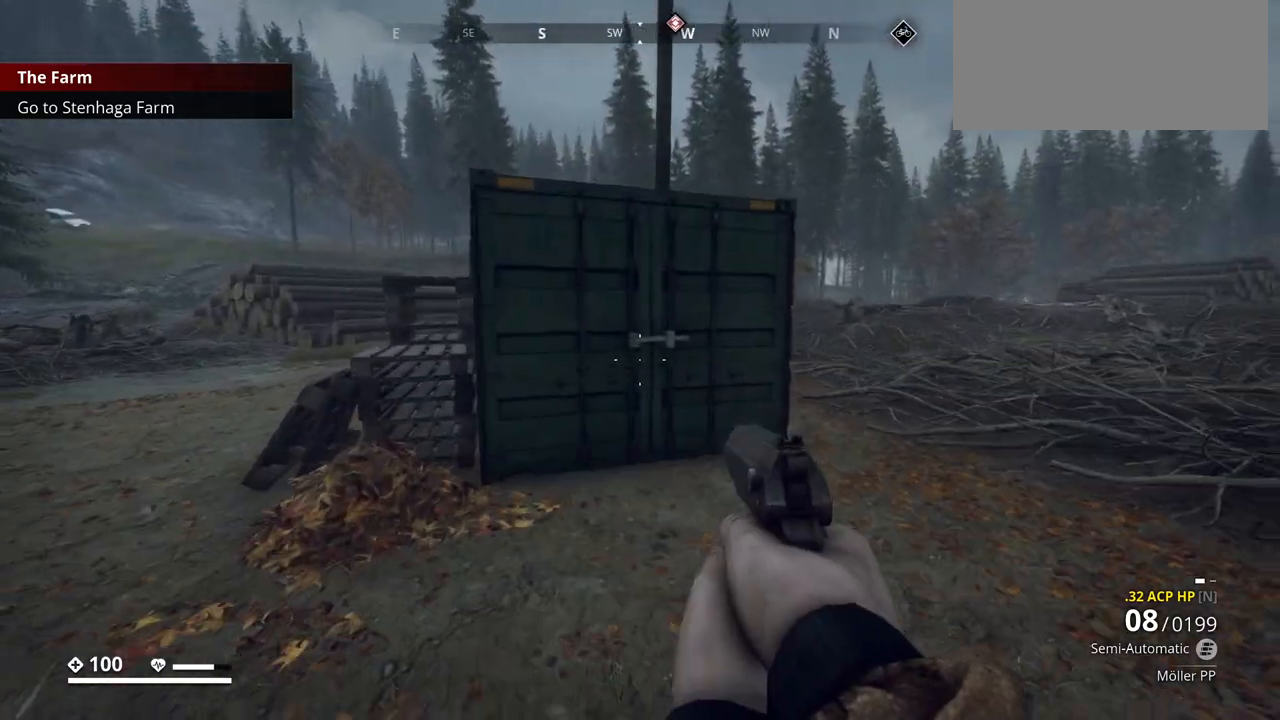
{"keys": ["w"], "events": []}
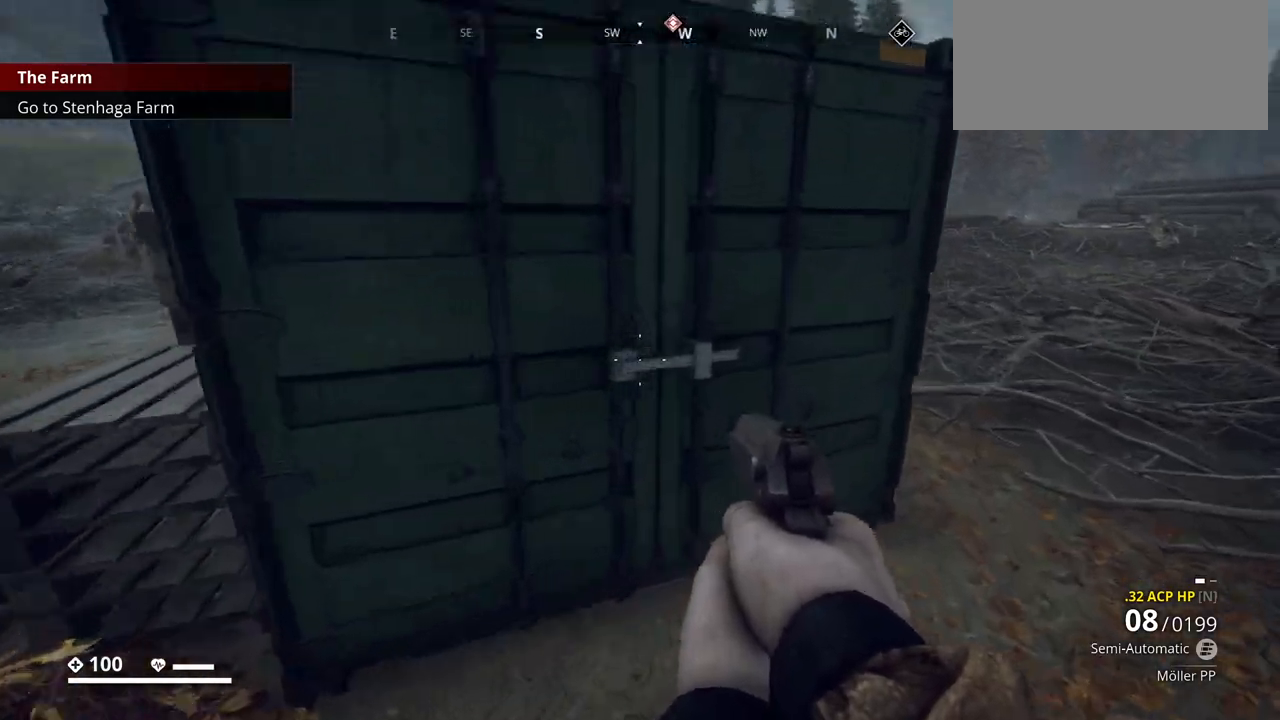
{"keys": ["a"], "events": [[100, "w", "up"], [417, "a", "down"]]}
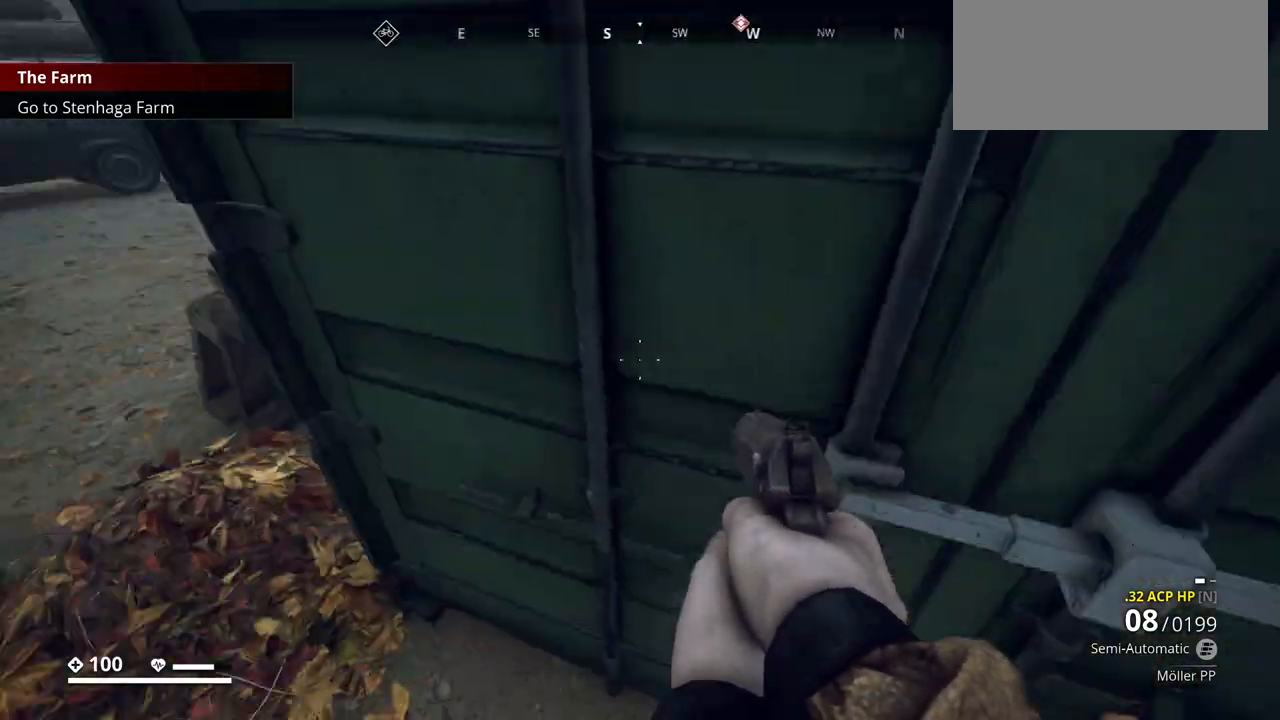
{"keys": ["a", "w"], "events": [[33, "w", "down"]]}
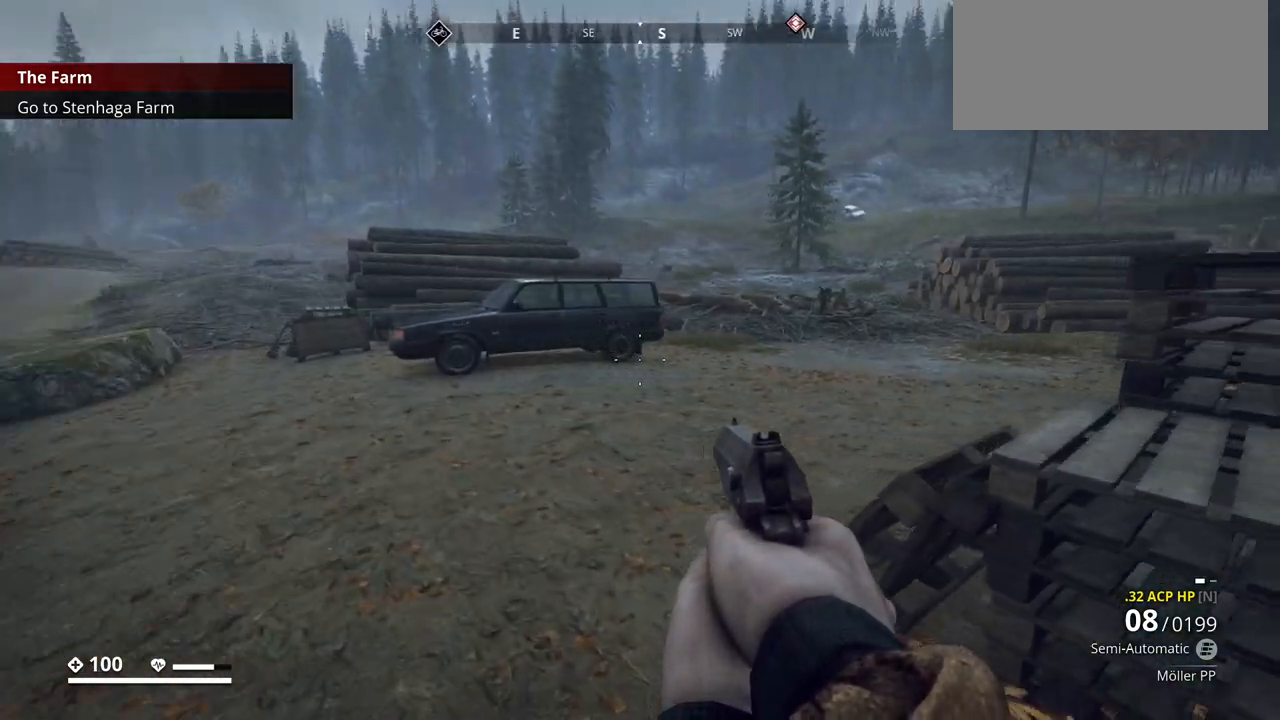
{"keys": ["a", "w"], "events": []}
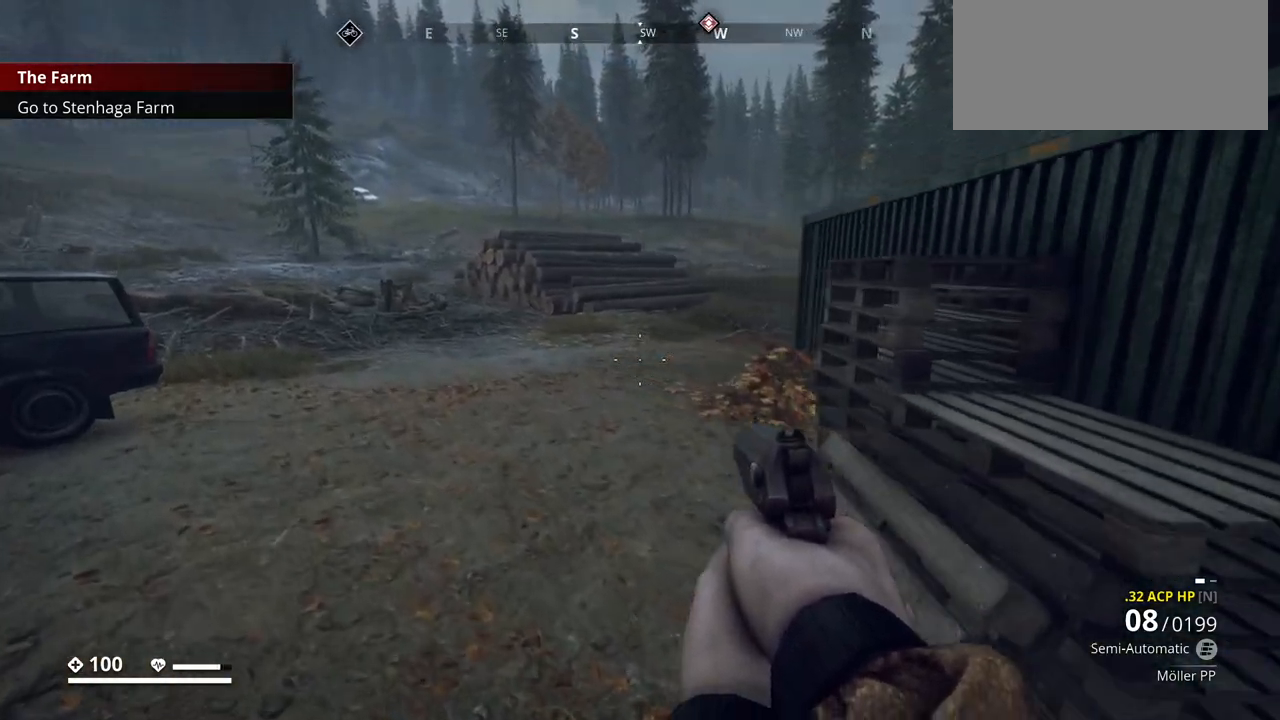
{"keys": ["a", "w"], "events": []}
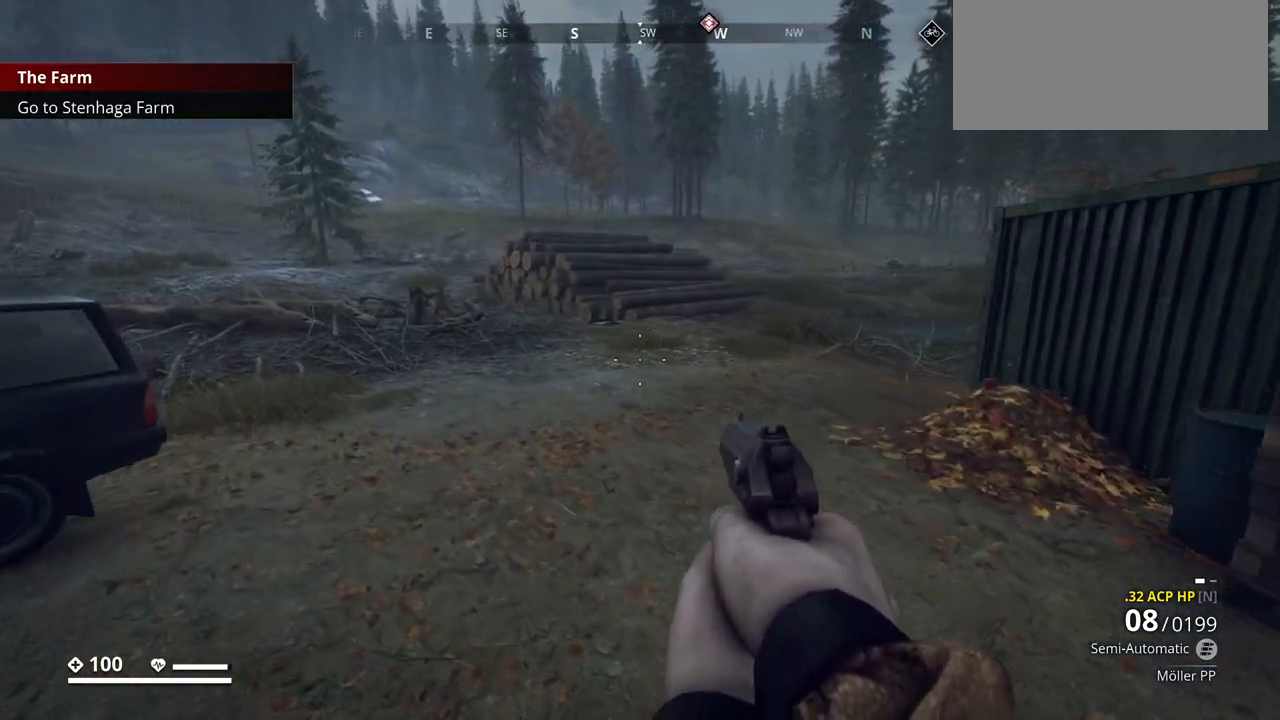
{"keys": ["w"], "events": [[367, "a", "up"]]}
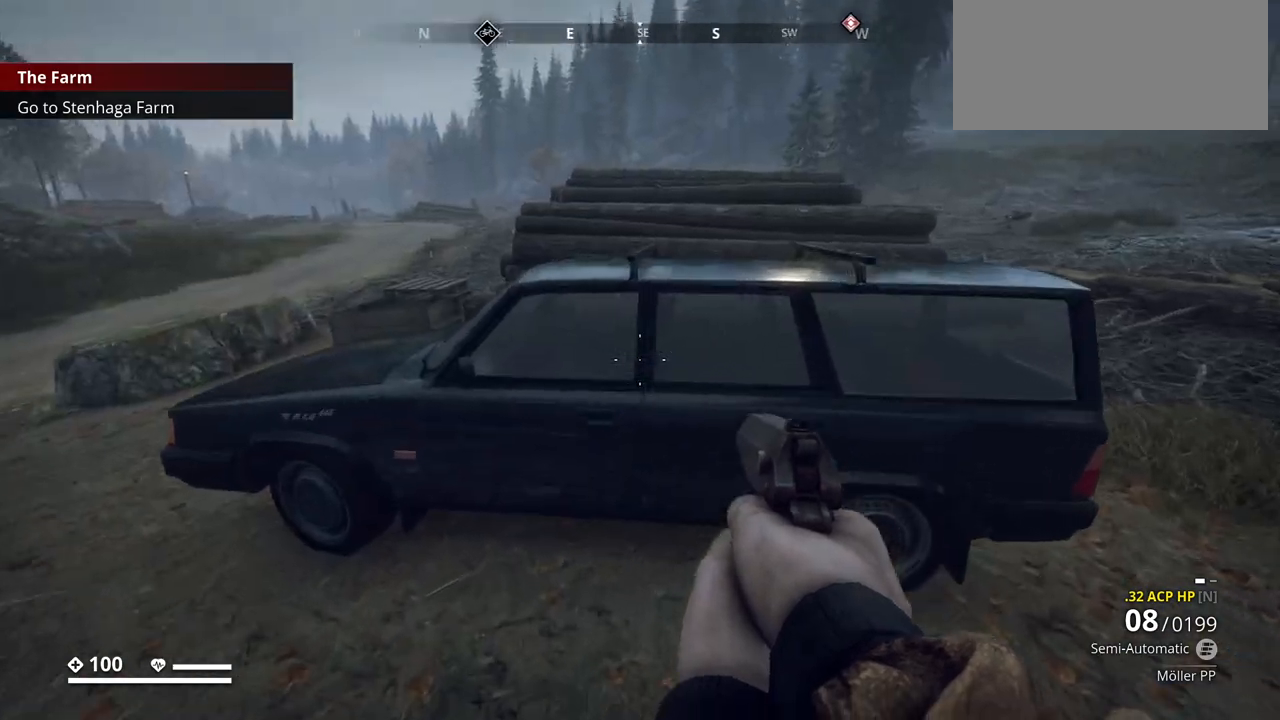
{"keys": ["w"], "events": [[67, "w", "up"], [433, "w", "down"]]}
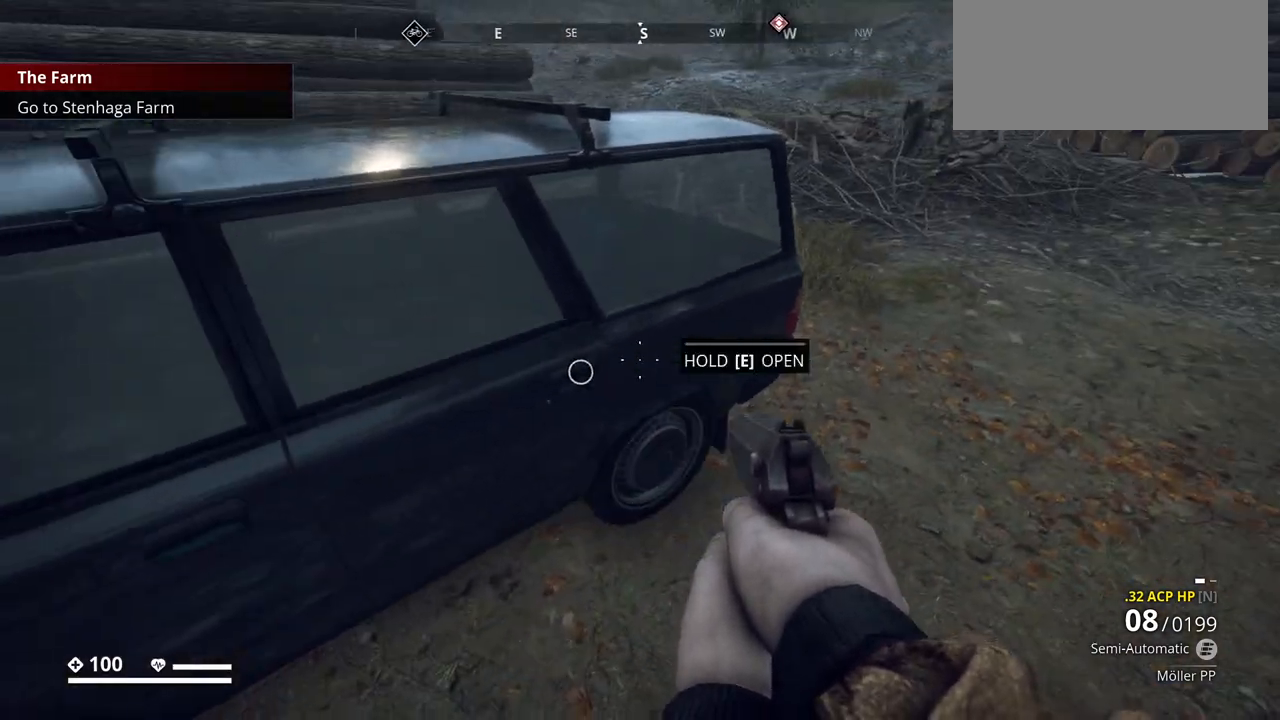
{"keys": ["d", "w"], "events": [[67, "d", "down"], [183, "w", "up"], [500, "w", "down"]]}
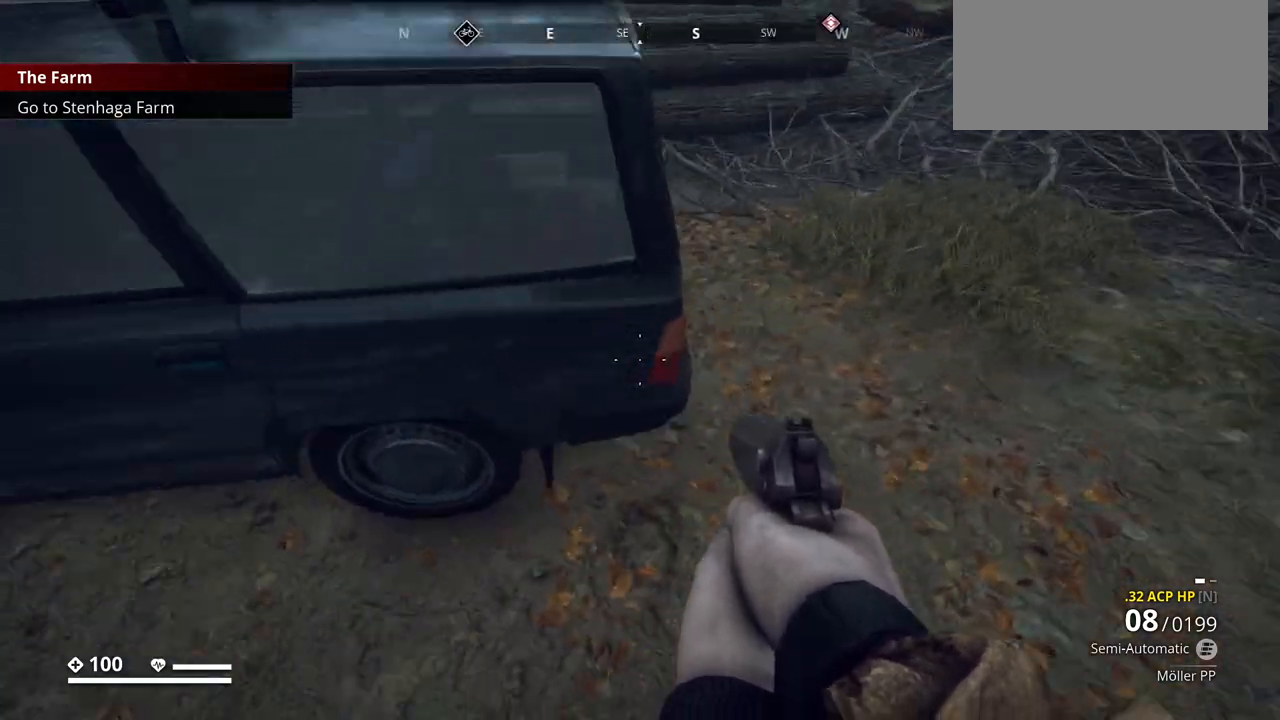
{"keys": ["e"], "events": [[167, "d", "up"], [367, "w", "up"], [400, "e", "down"]]}
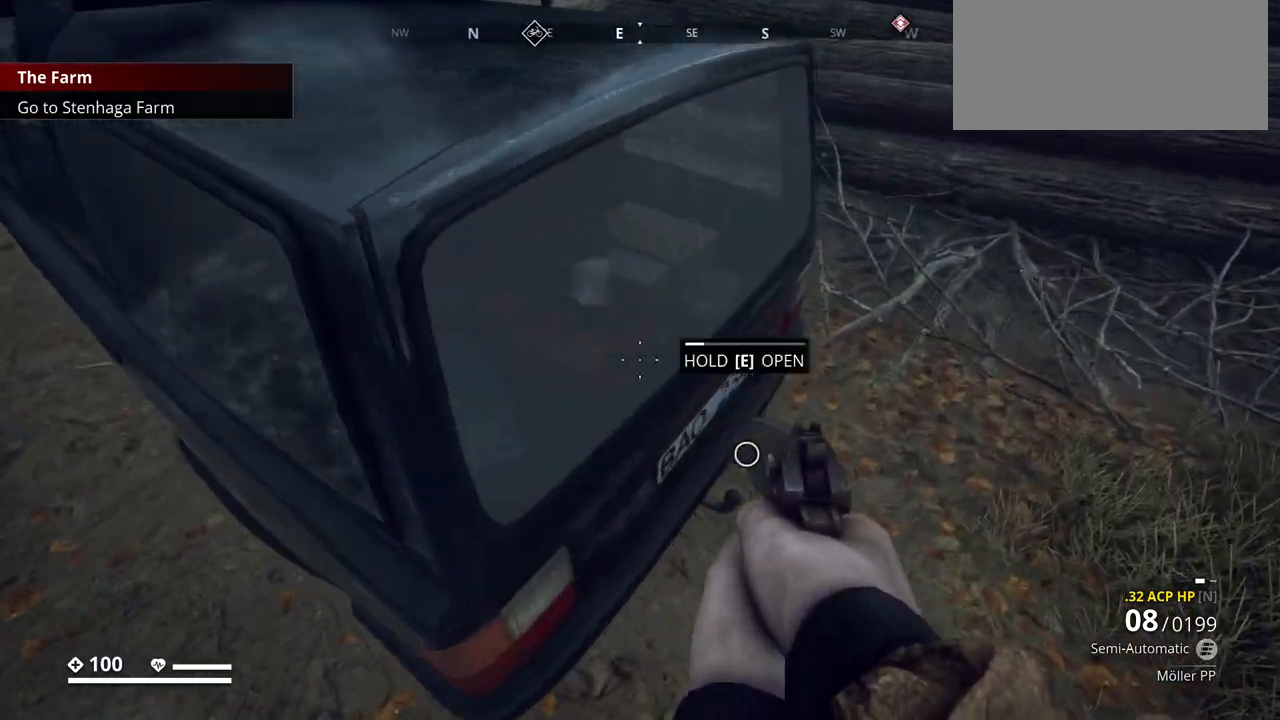
{"keys": ["s"], "events": [[417, "e", "up"], [467, "s", "down"]]}
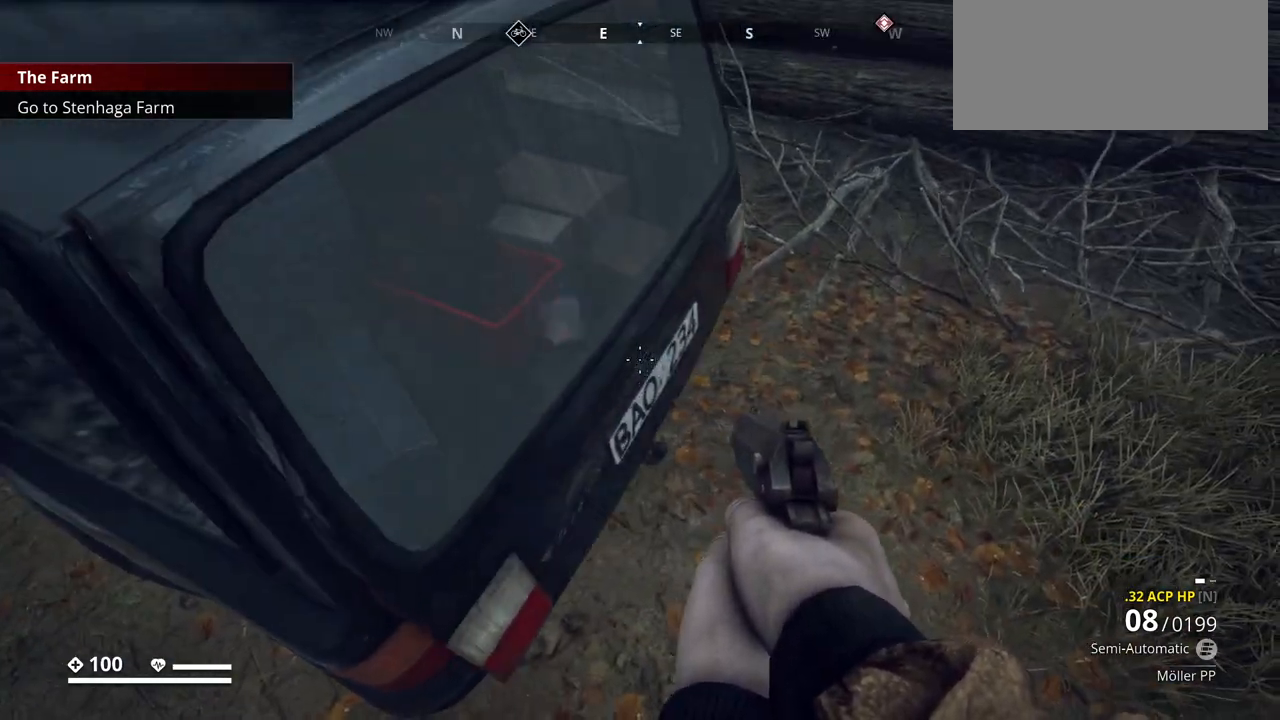
{"keys": ["d", "w"], "events": [[183, "s", "up"], [233, "d", "down"], [350, "w", "down"]]}
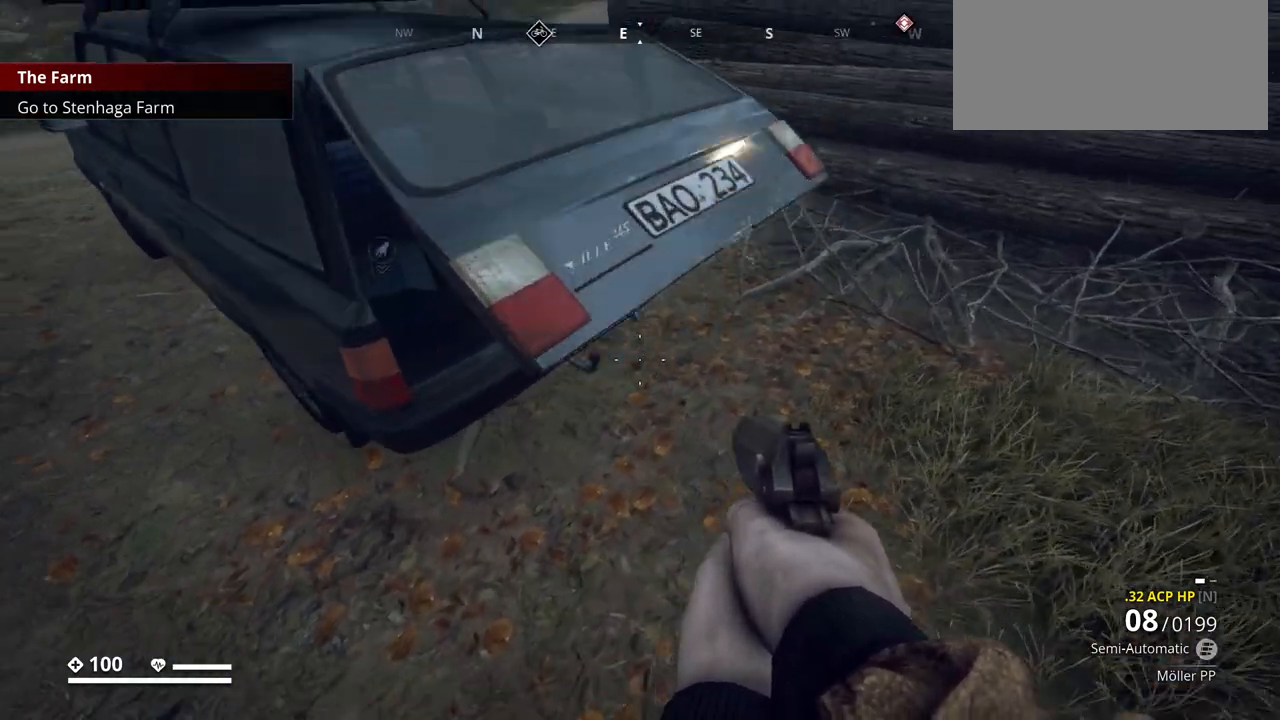
{"keys": [], "events": [[50, "d", "up"], [83, "w", "up"], [283, "w", "down"], [467, "w", "up"]]}
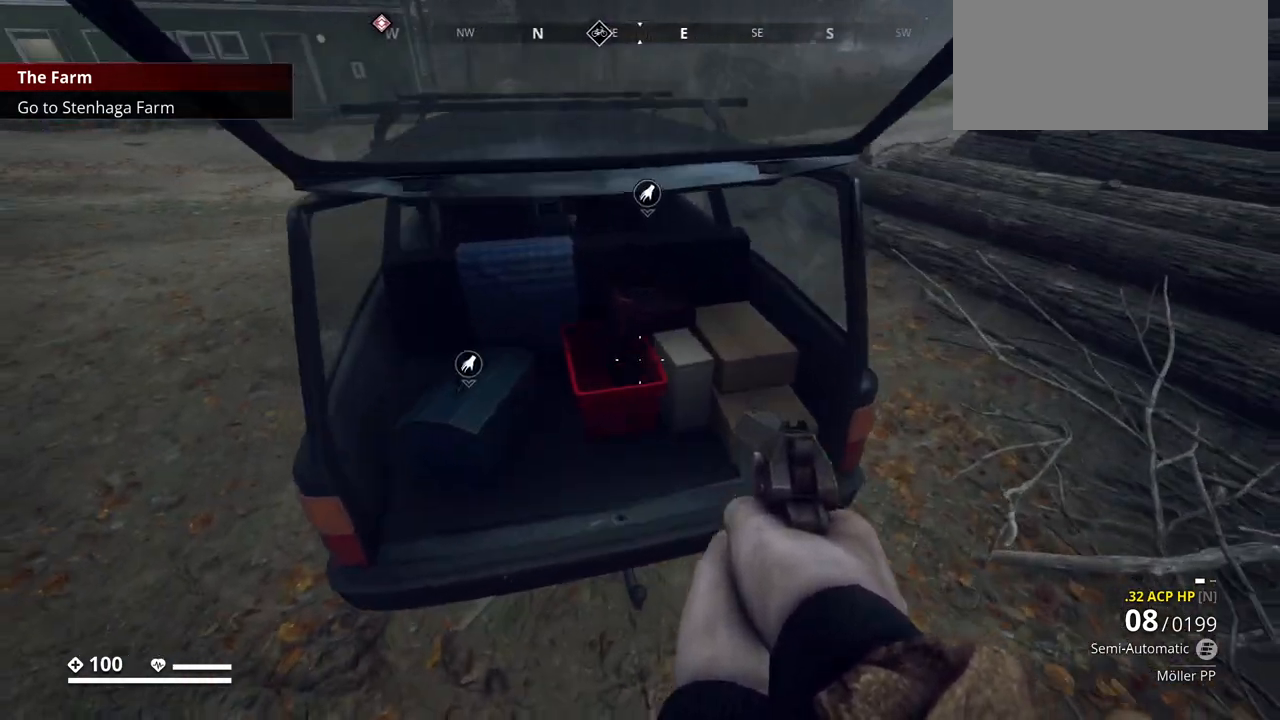
{"keys": ["e"], "events": [[450, "e", "down"]]}